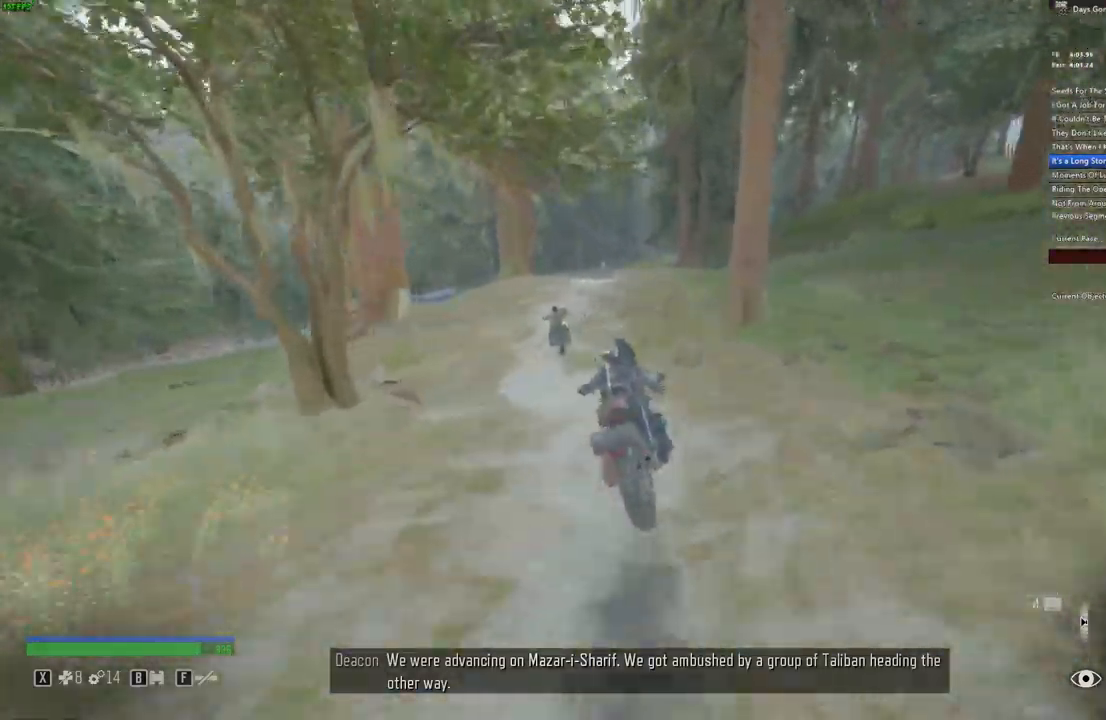
Gameplay with keyboard and mouse; each line is a JSON object with the keys and mouse buttons held at the frame after it. "events" lists presses ("down") and releases ("up") of "a", "c", "caps_lock", "ctrl", "d", "e", "escape", "f", "q", "r", "s", "shift", "space", "t", "tab", "w", "x", "y", "z", "mouse_left", "mouse_wheel" and "mouse_right" between this image and that frame as [ms after this image, input, new state], when the widget could be followed in between. "mouse_left", "mouse_wheel", "mouse_right" = the "left", "wheel", "right" buttons of the "mouse" list. No other keys are recorded. "wheel" means that the mouse wheel is clicked or scrolled. Mouse movement is not recorded.
{"keys": ["w"], "mouse": [], "events": []}
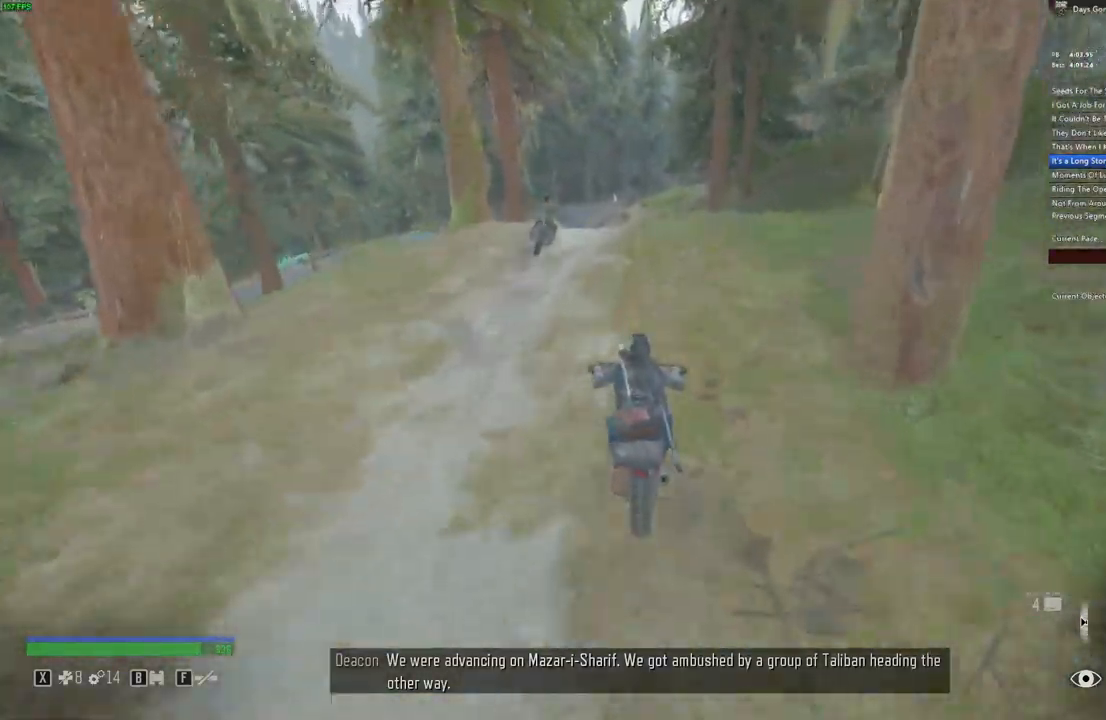
{"keys": ["w"], "mouse": [], "events": [[283, "d", "down"], [383, "d", "up"]]}
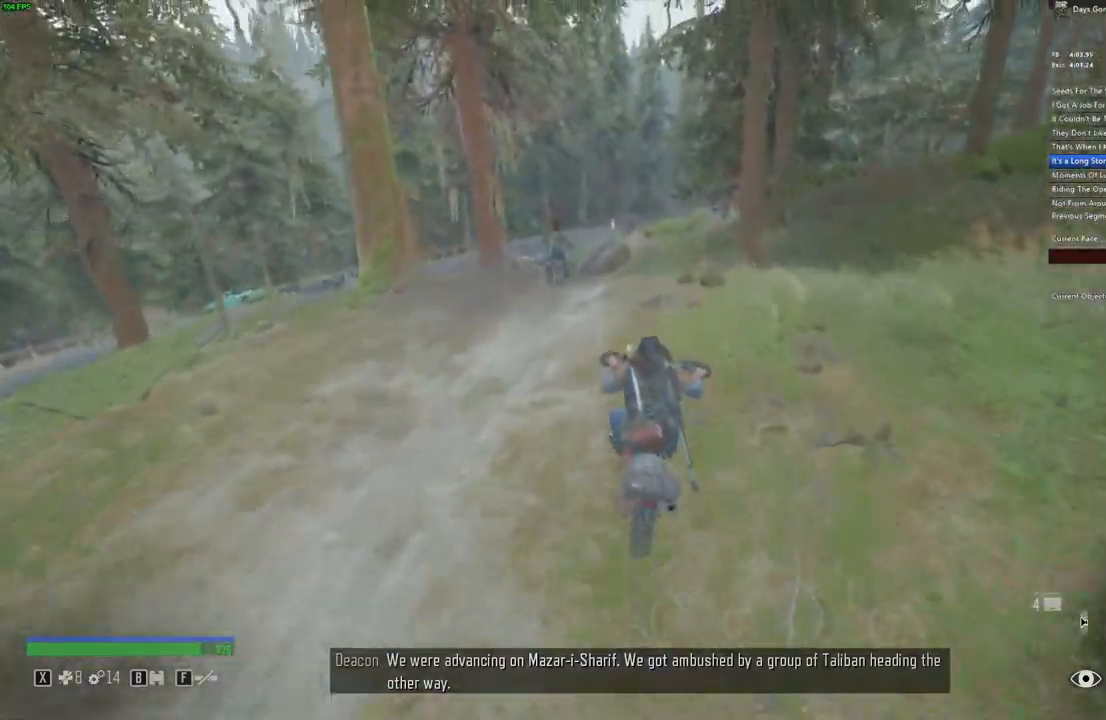
{"keys": ["a", "w"], "mouse": [], "events": [[450, "a", "down"]]}
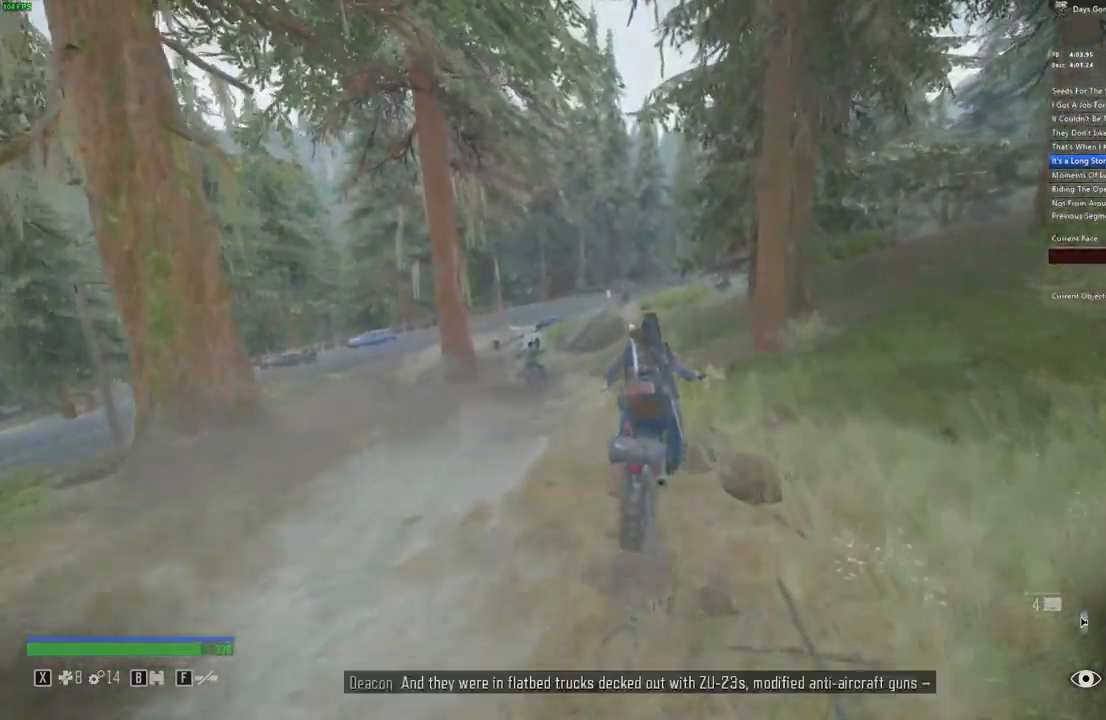
{"keys": ["w"], "mouse": [], "events": [[50, "a", "up"]]}
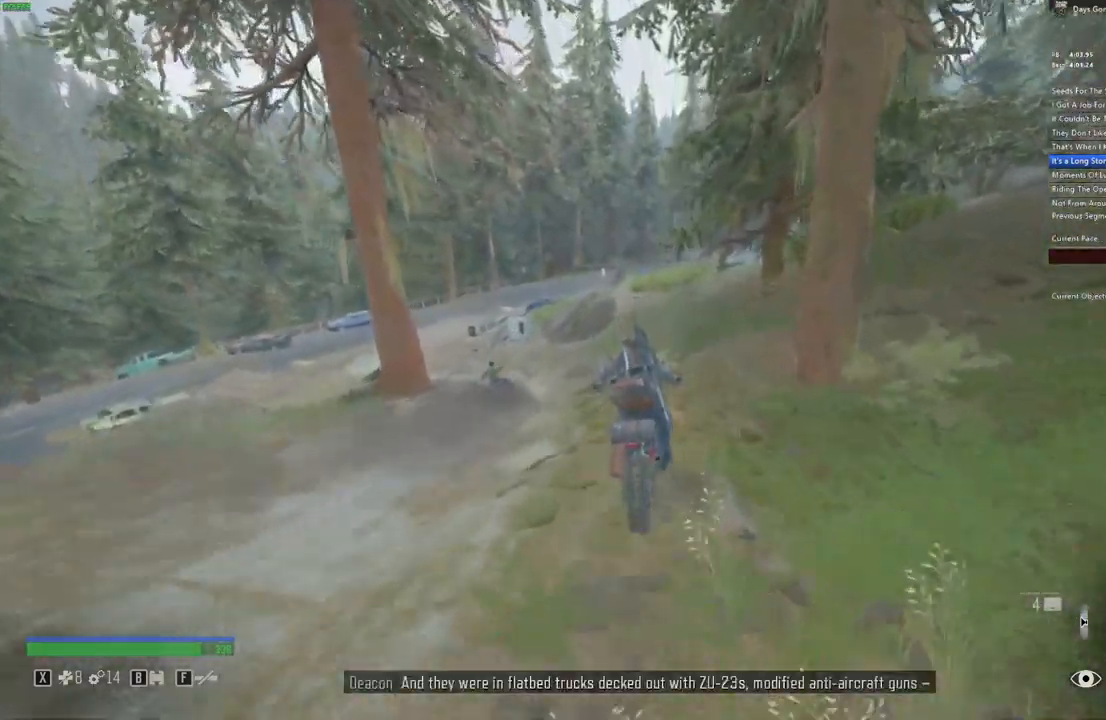
{"keys": ["w"], "mouse": [], "events": []}
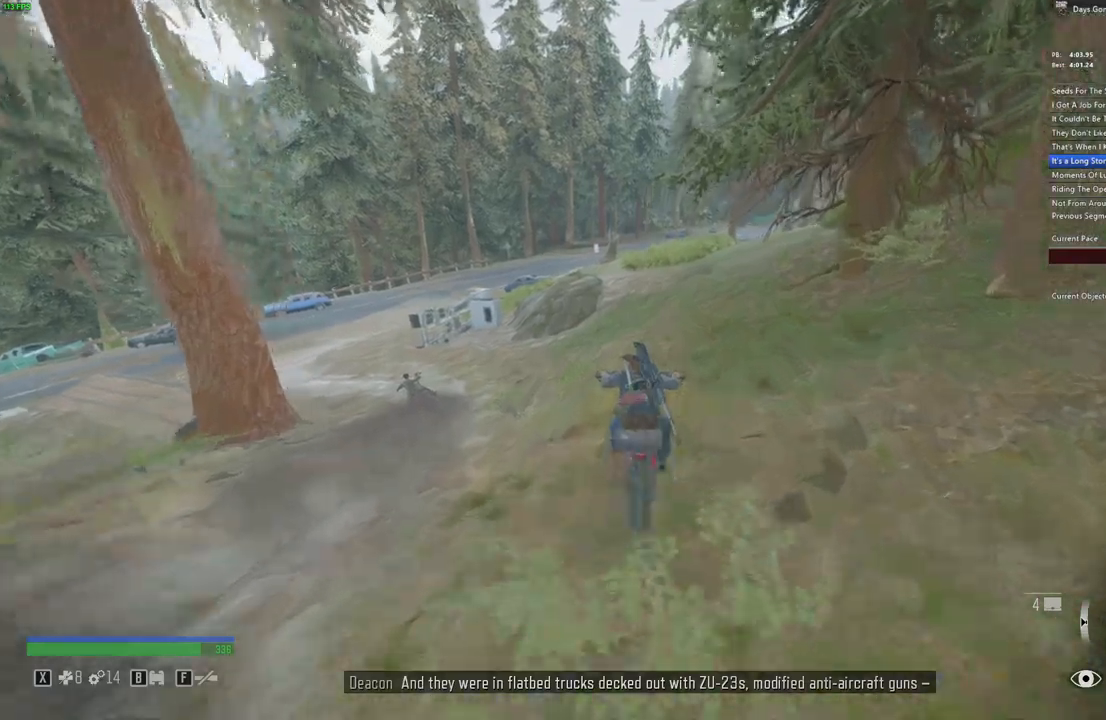
{"keys": ["w"], "mouse": [], "events": [[367, "d", "down"], [433, "d", "up"]]}
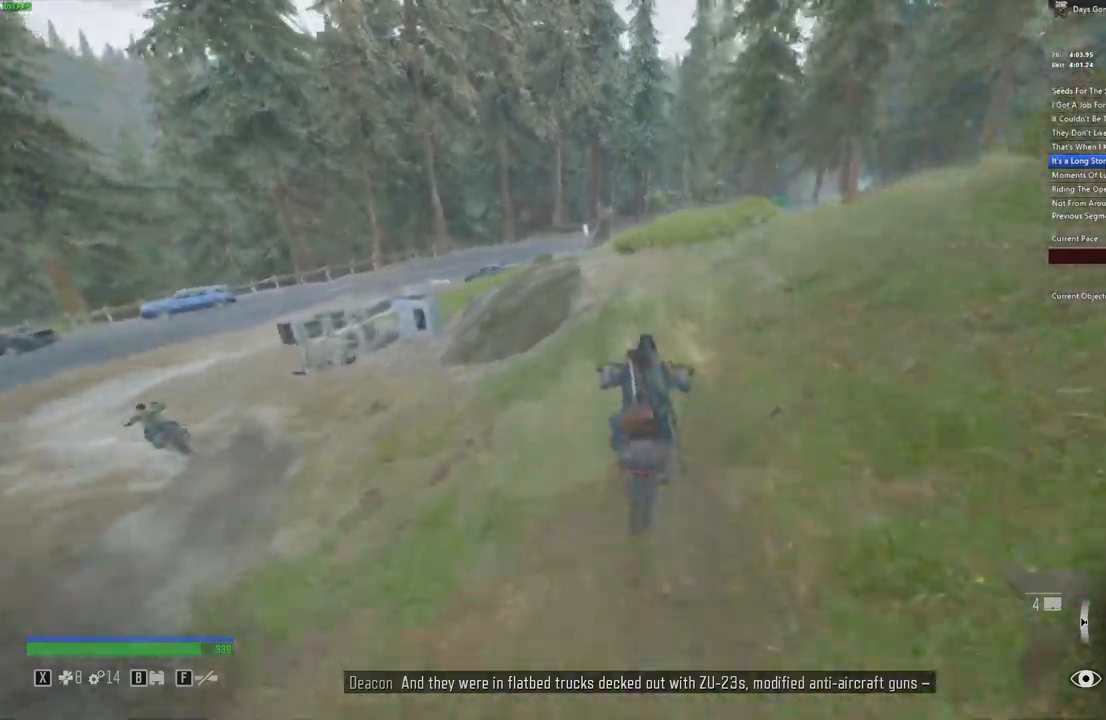
{"keys": ["w"], "mouse": [], "events": []}
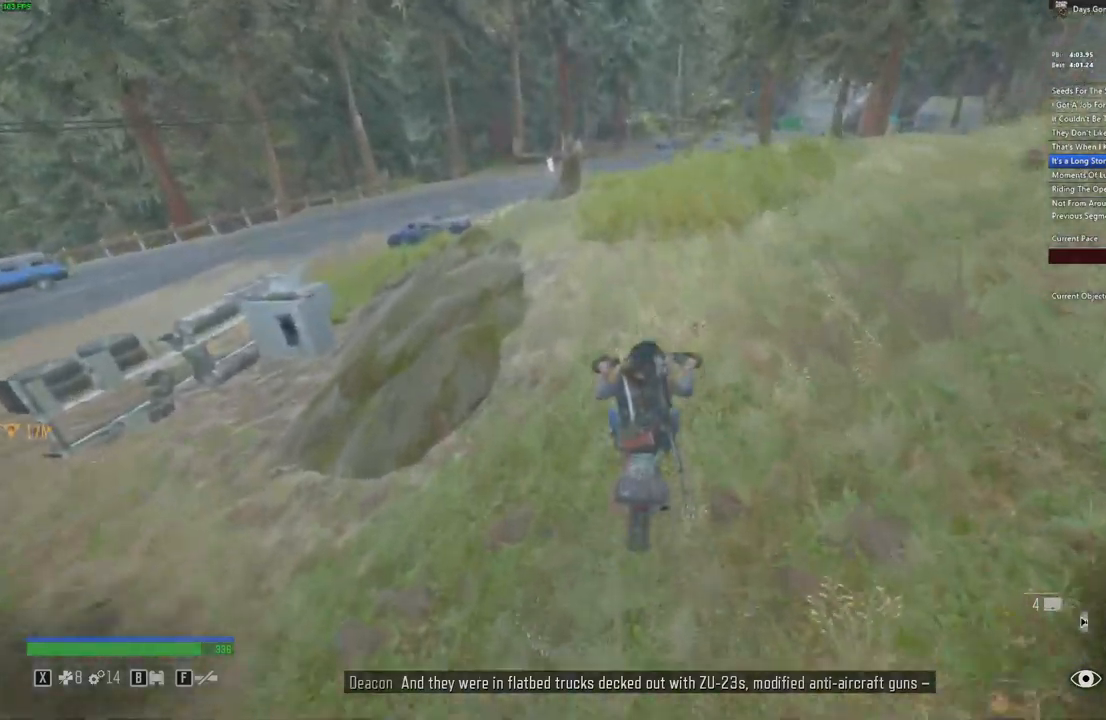
{"keys": ["w"], "mouse": [], "events": []}
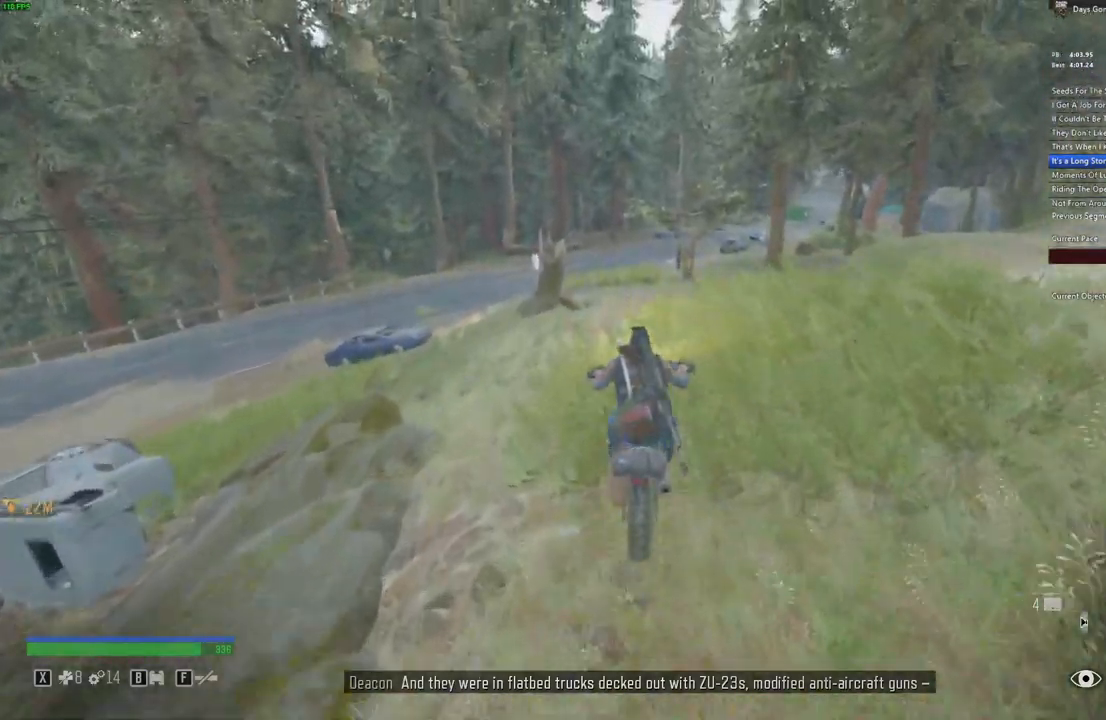
{"keys": ["w"], "mouse": [], "events": [[67, "a", "down"], [150, "a", "up"]]}
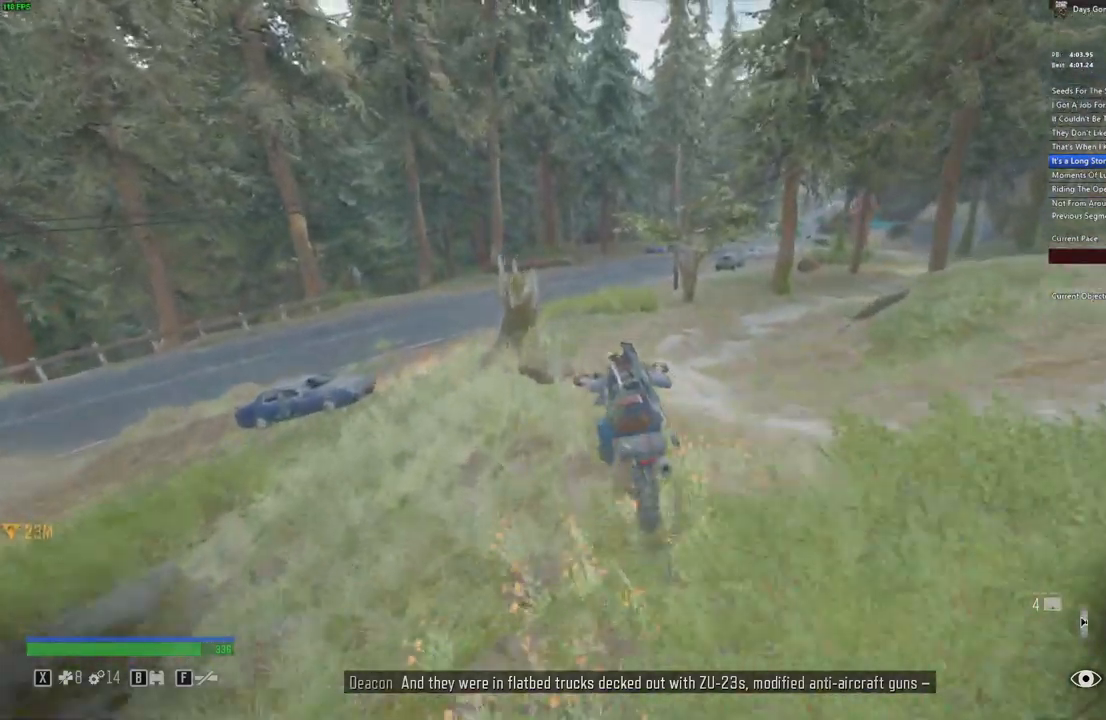
{"keys": ["w"], "mouse": [], "events": []}
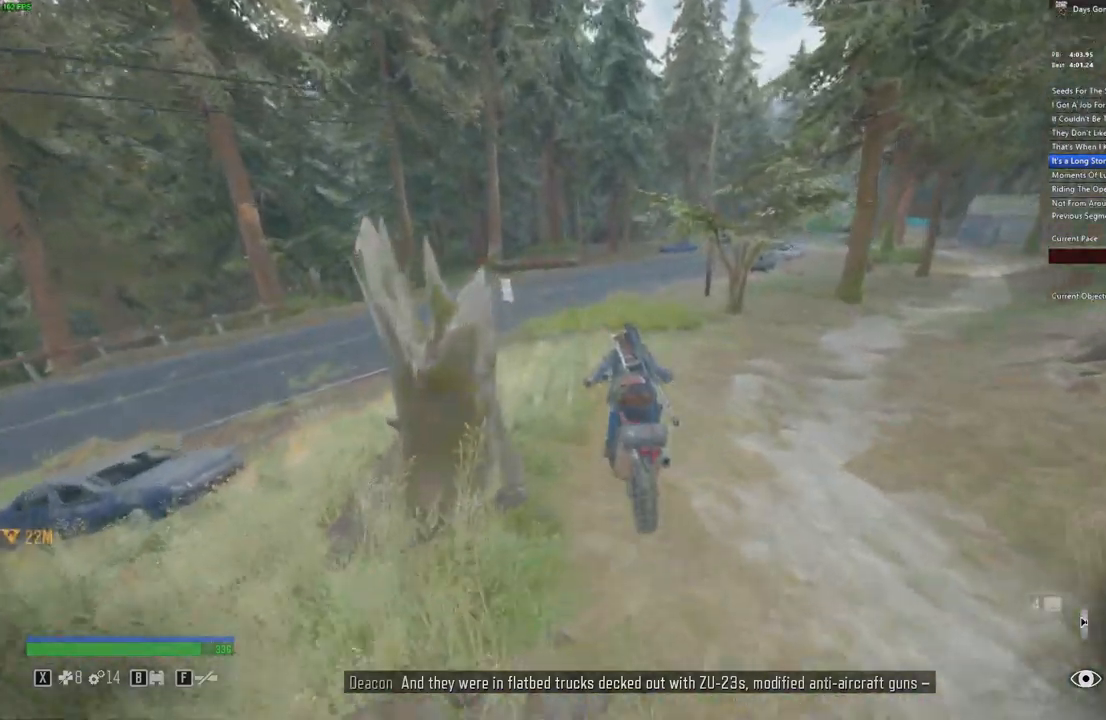
{"keys": ["d", "w"], "mouse": [], "events": [[67, "d", "down"], [150, "d", "up"], [467, "d", "down"]]}
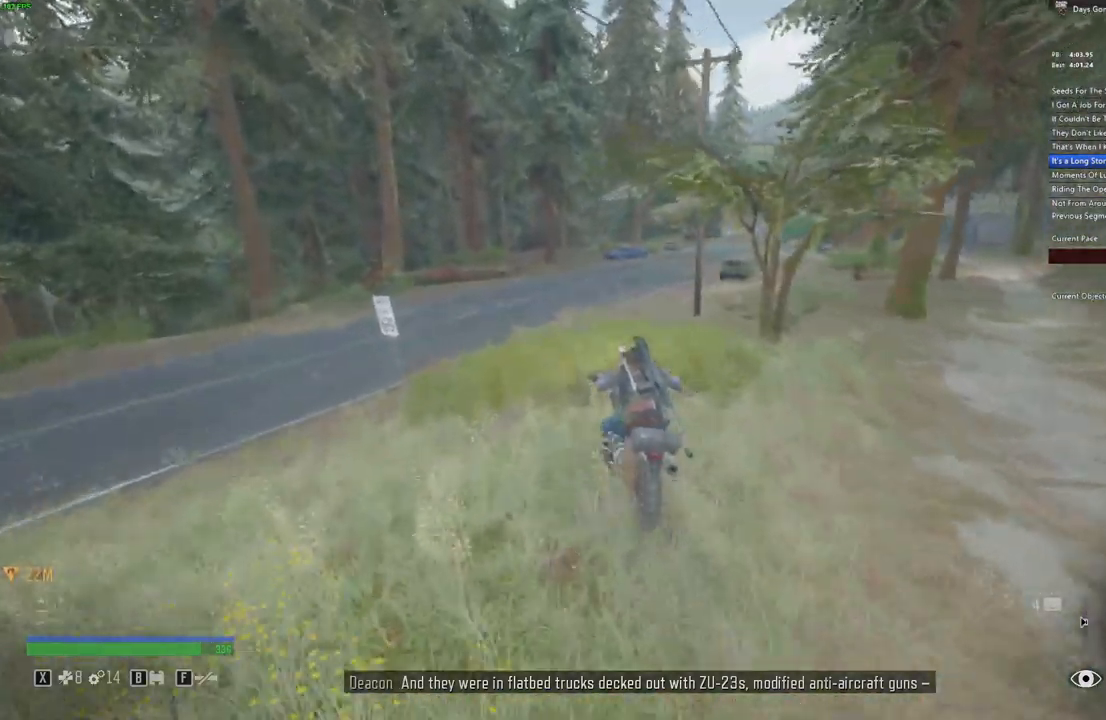
{"keys": ["w"], "mouse": [], "events": [[67, "d", "up"]]}
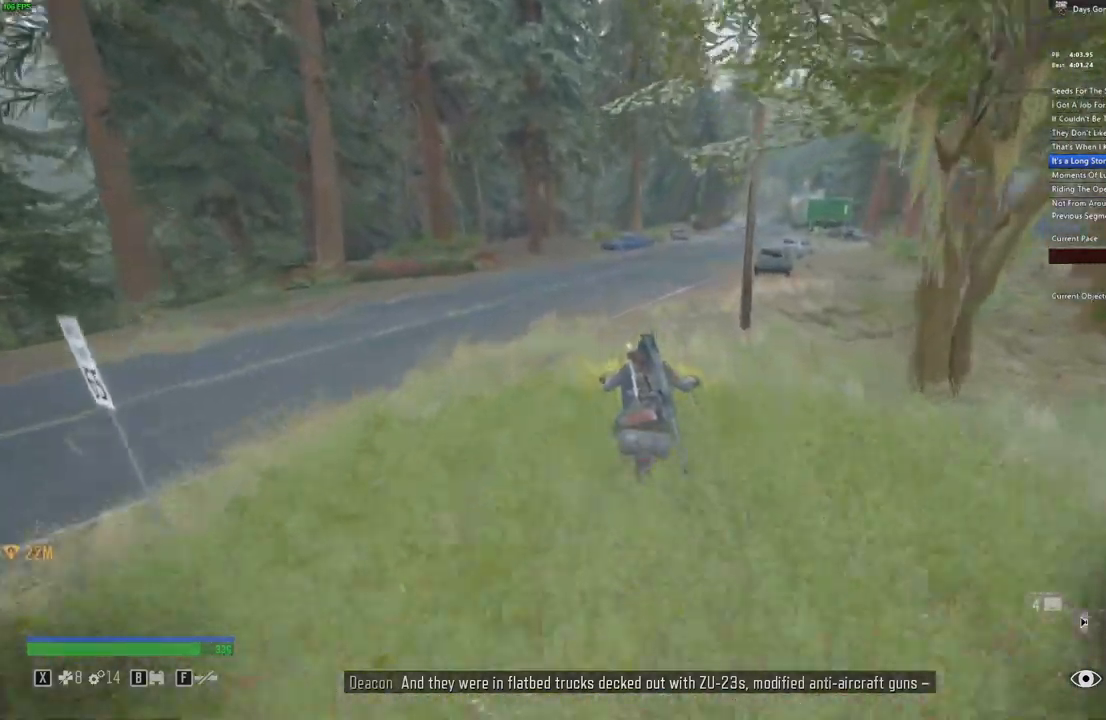
{"keys": ["w"], "mouse": [], "events": []}
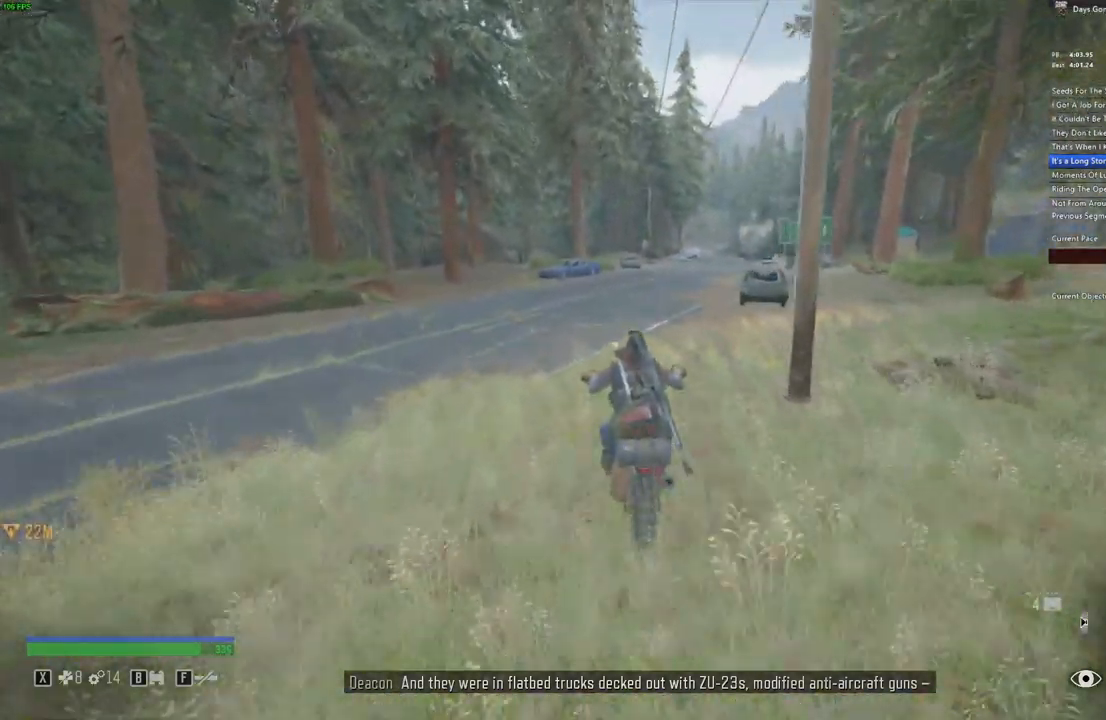
{"keys": ["w"], "mouse": [], "events": []}
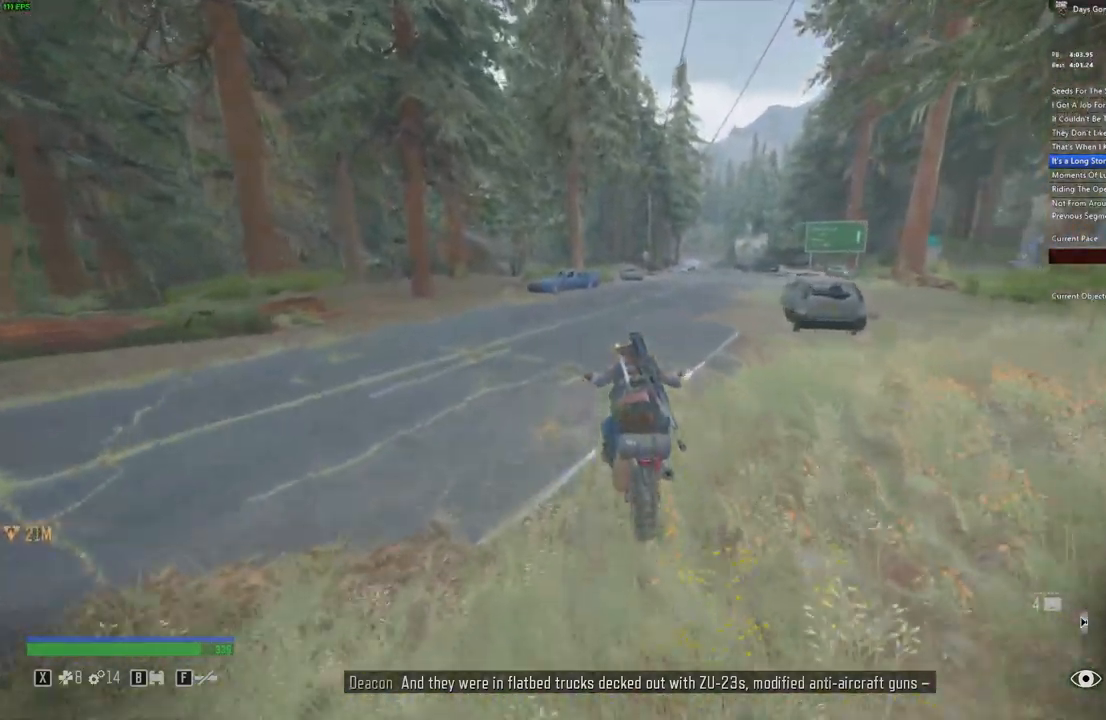
{"keys": ["w"], "mouse": [], "events": [[17, "d", "down"], [100, "d", "up"], [317, "d", "down"], [400, "d", "up"]]}
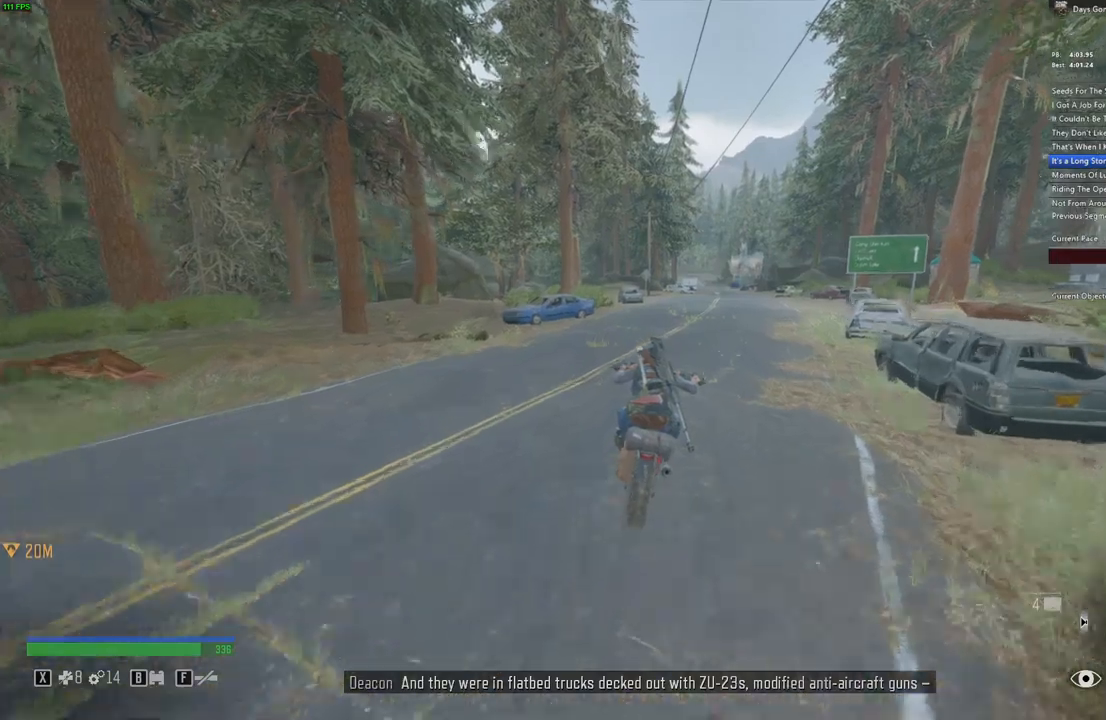
{"keys": ["w"], "mouse": [], "events": [[384, "d", "down"], [434, "d", "up"]]}
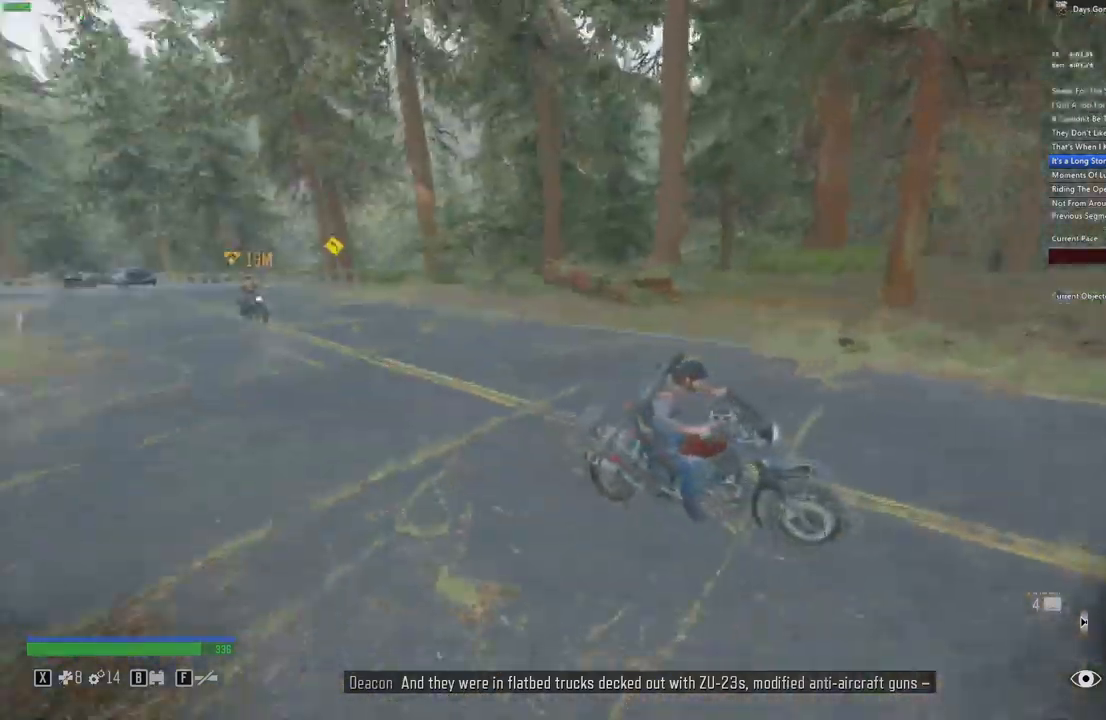
{"keys": ["w"], "mouse": [], "events": []}
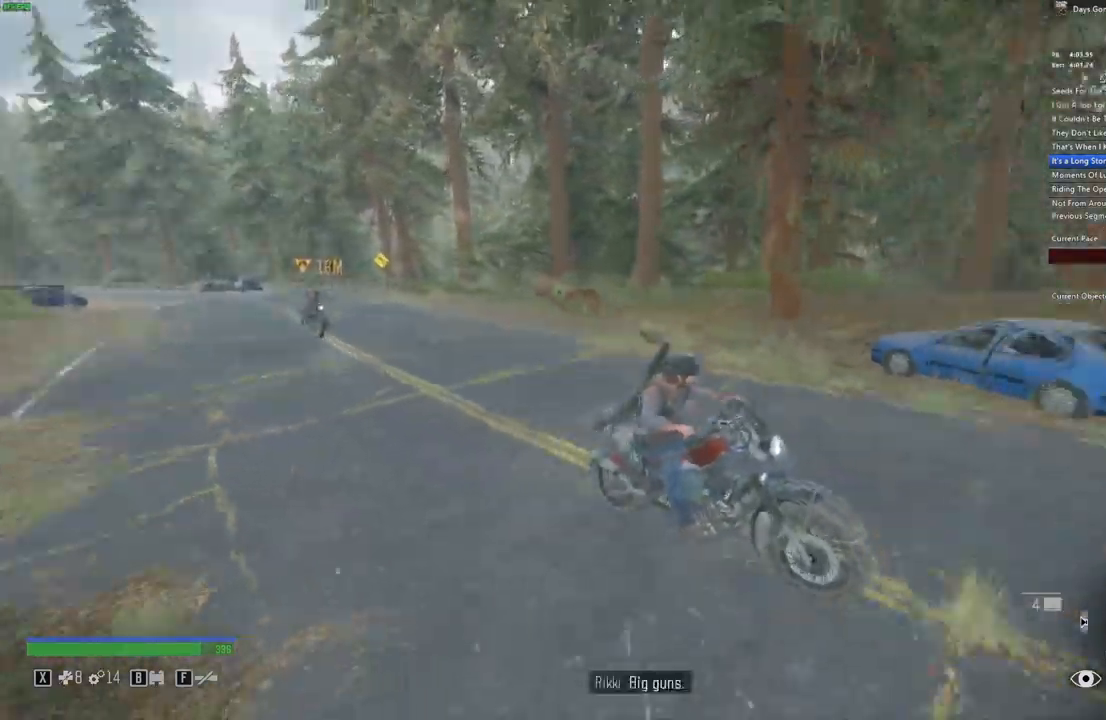
{"keys": ["w"], "mouse": [], "events": []}
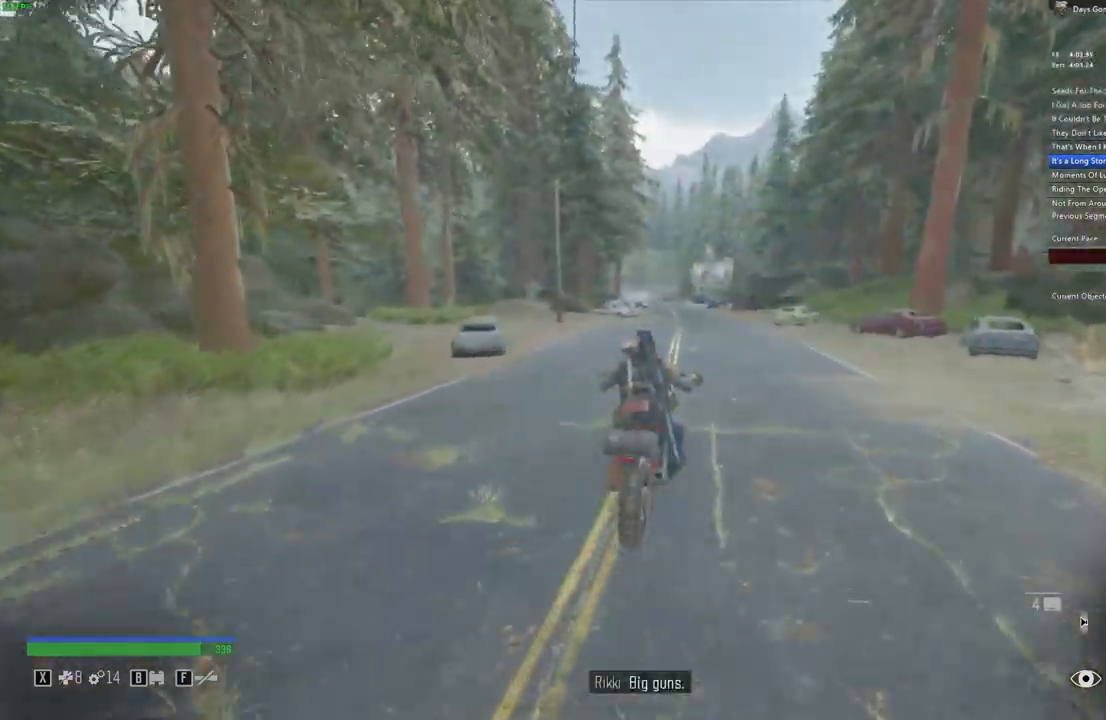
{"keys": ["w"], "mouse": [], "events": [[400, "a", "down"], [450, "a", "up"]]}
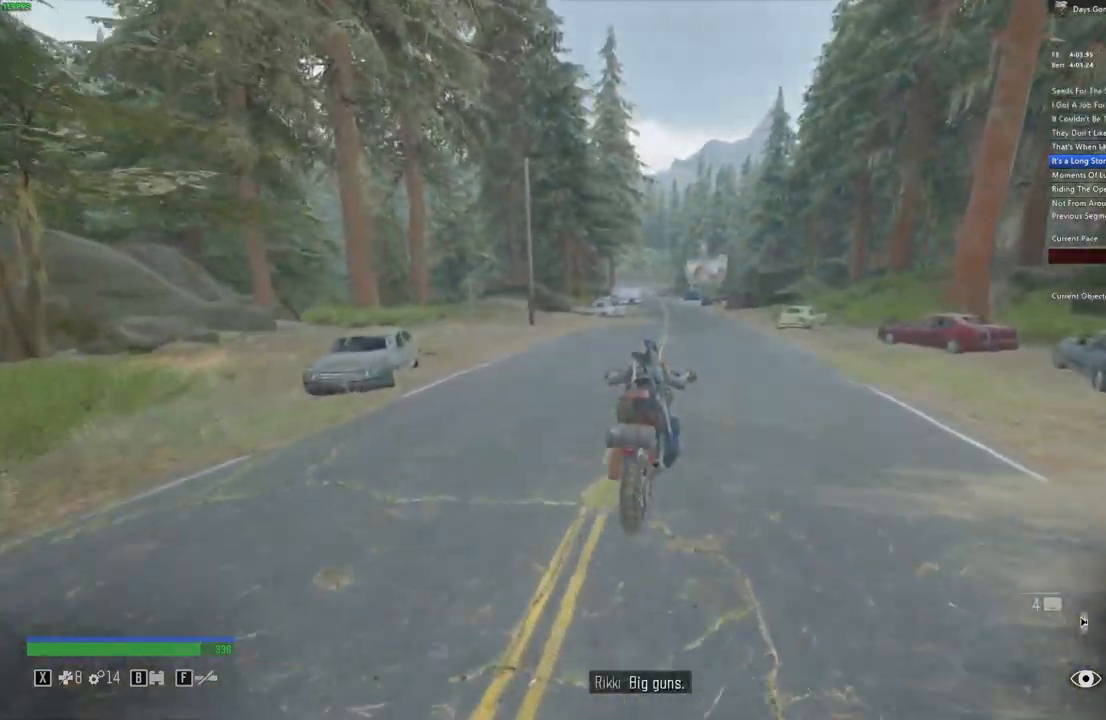
{"keys": ["w"], "mouse": [], "events": []}
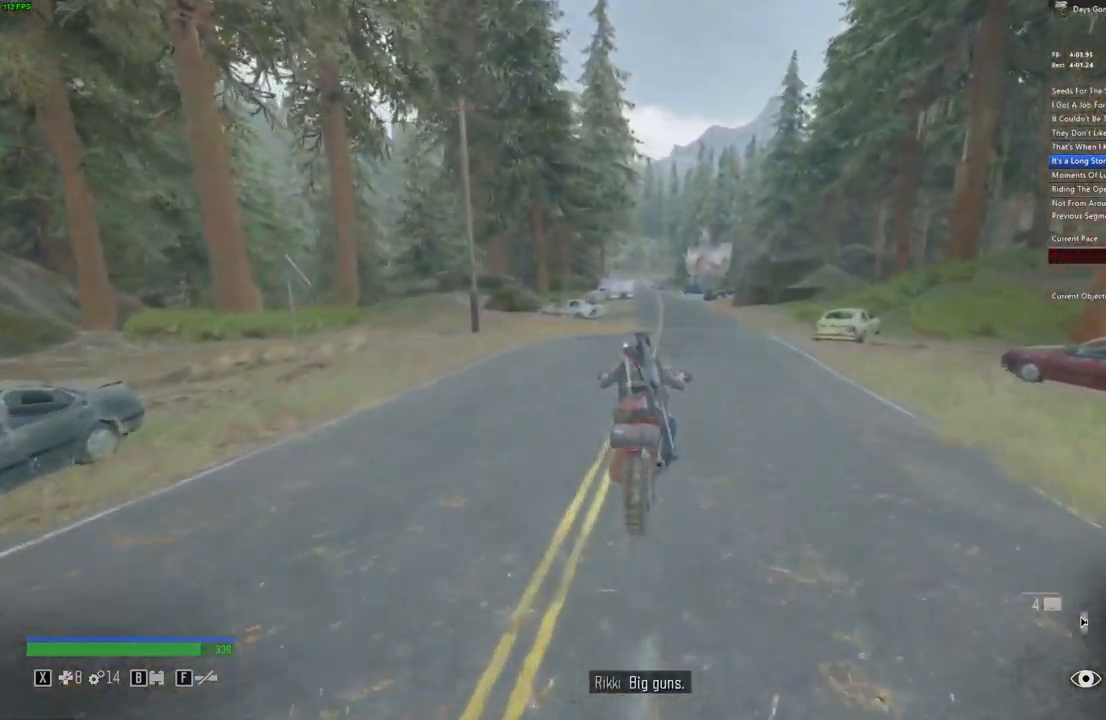
{"keys": ["w"], "mouse": [], "events": []}
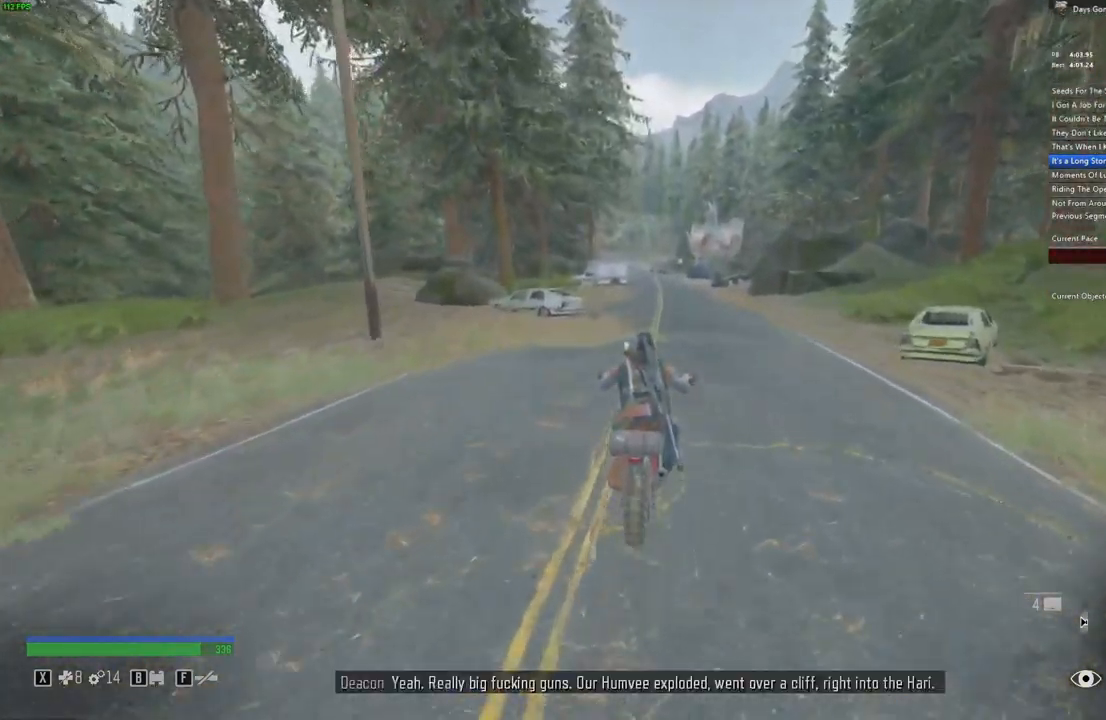
{"keys": ["w"], "mouse": [], "events": []}
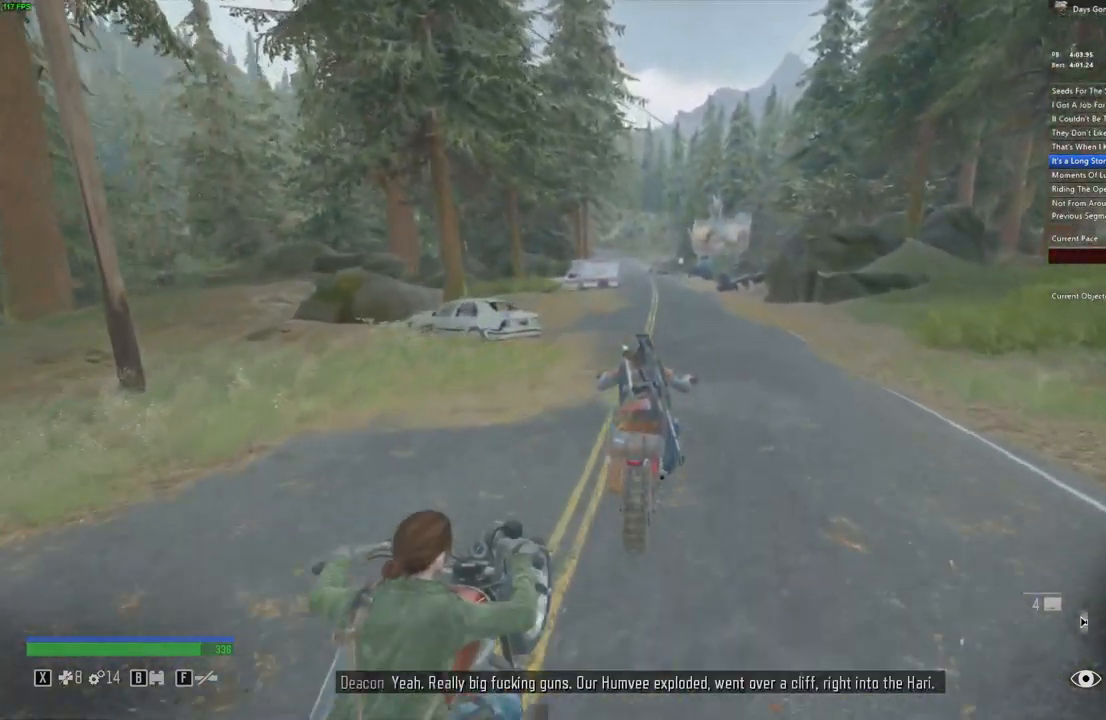
{"keys": ["w"], "mouse": [], "events": [[100, "a", "down"], [384, "a", "up"]]}
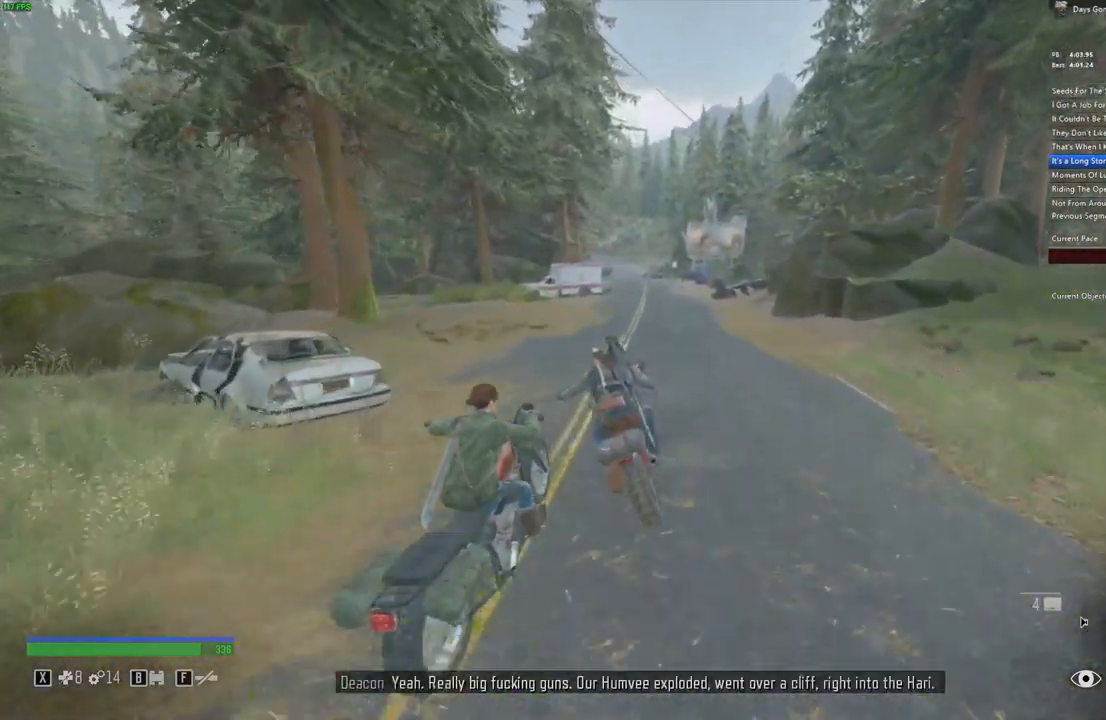
{"keys": ["w"], "mouse": [], "events": [[84, "d", "down"], [200, "d", "up"]]}
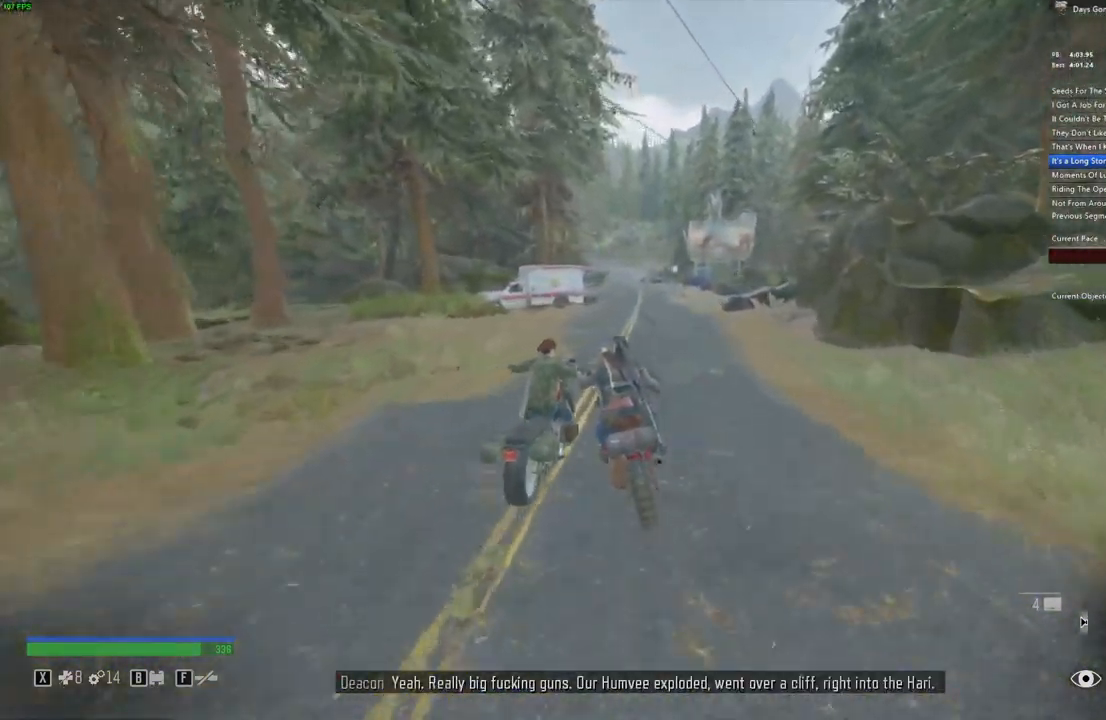
{"keys": ["w"], "mouse": [], "events": []}